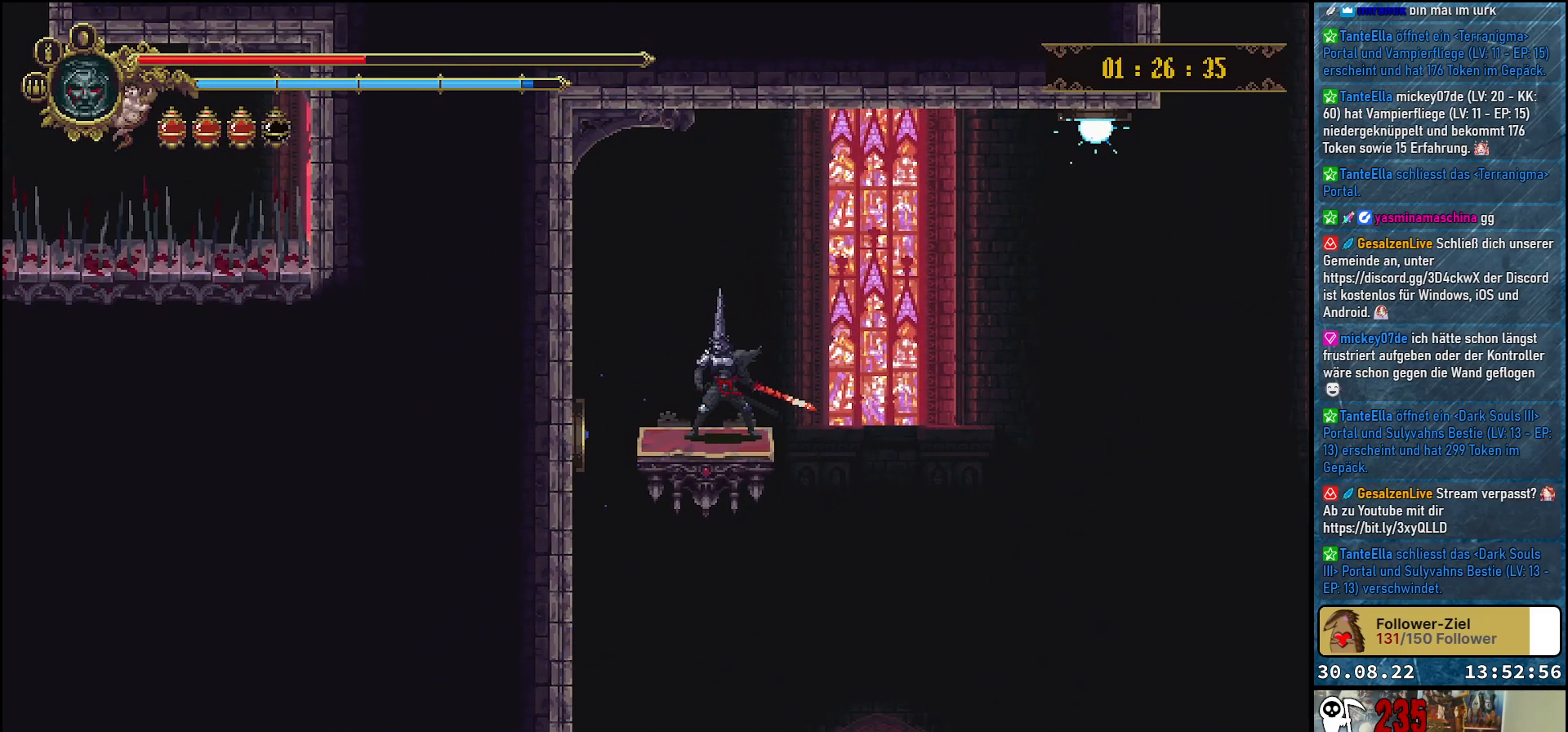
Gameplay with a controller (Xbox layout); each line is a JSON object with the inputs held at the frame after it. "events" lists button and stick changes between this image and that frame as [ms after this image, input, new state], when the widget could be followed in between.
{"buttons": [], "left_stick": "center", "right_stick": "center", "events": []}
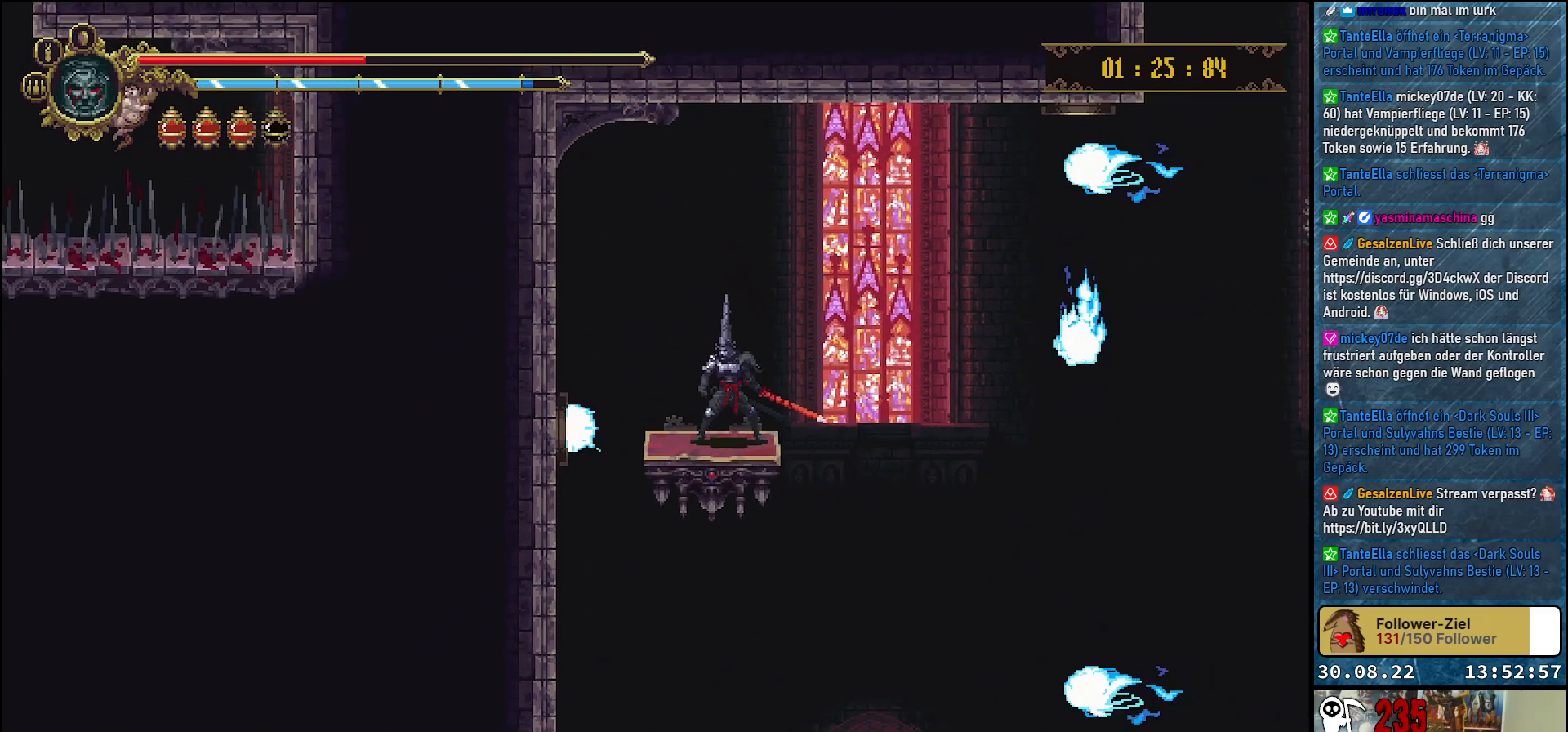
{"buttons": [], "left_stick": "center", "right_stick": "center", "events": [[267, "A", "down"], [350, "A", "up"]]}
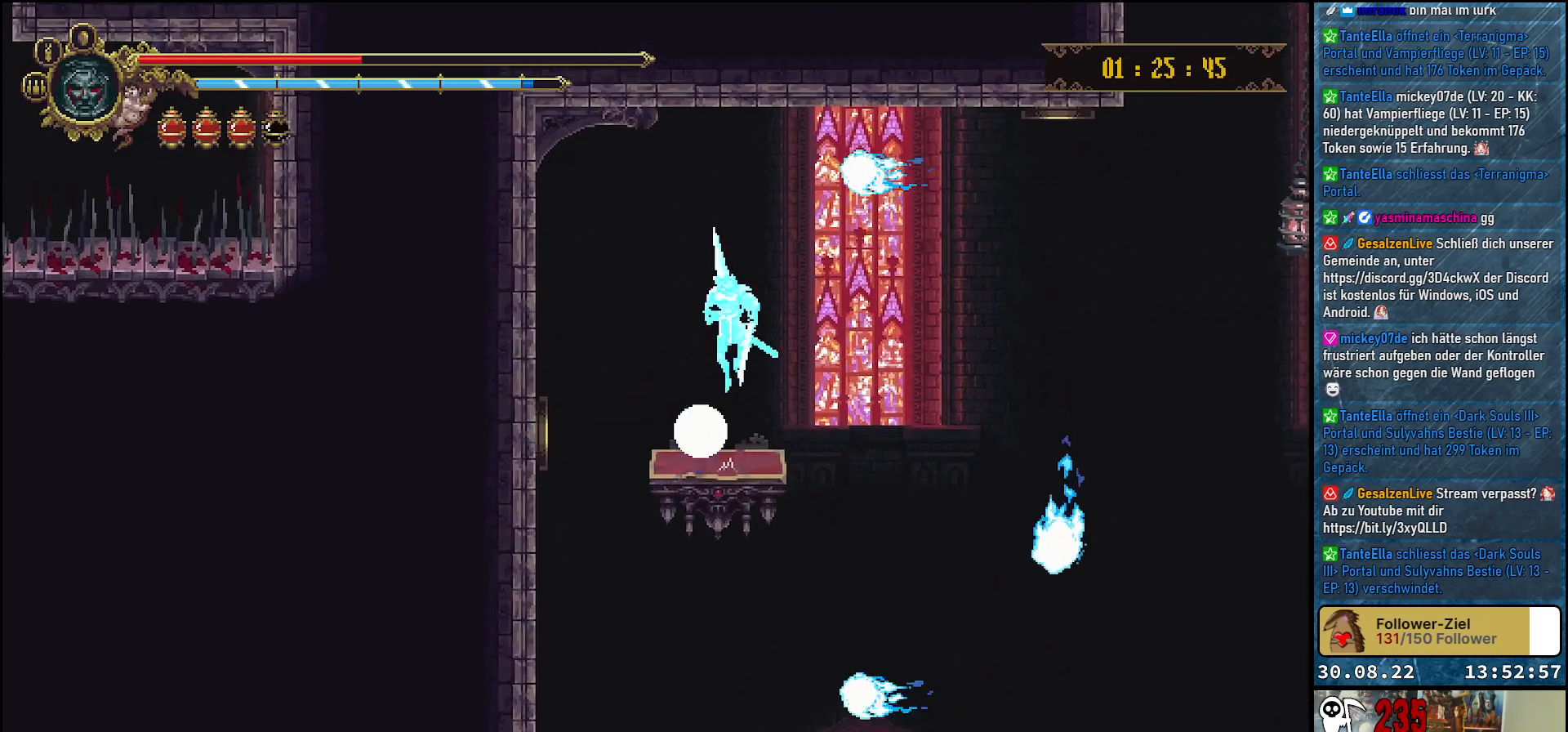
{"buttons": [], "left_stick": "center", "right_stick": "center", "events": [[367, "DPAD_RIGHT", "down"], [450, "DPAD_RIGHT", "up"]]}
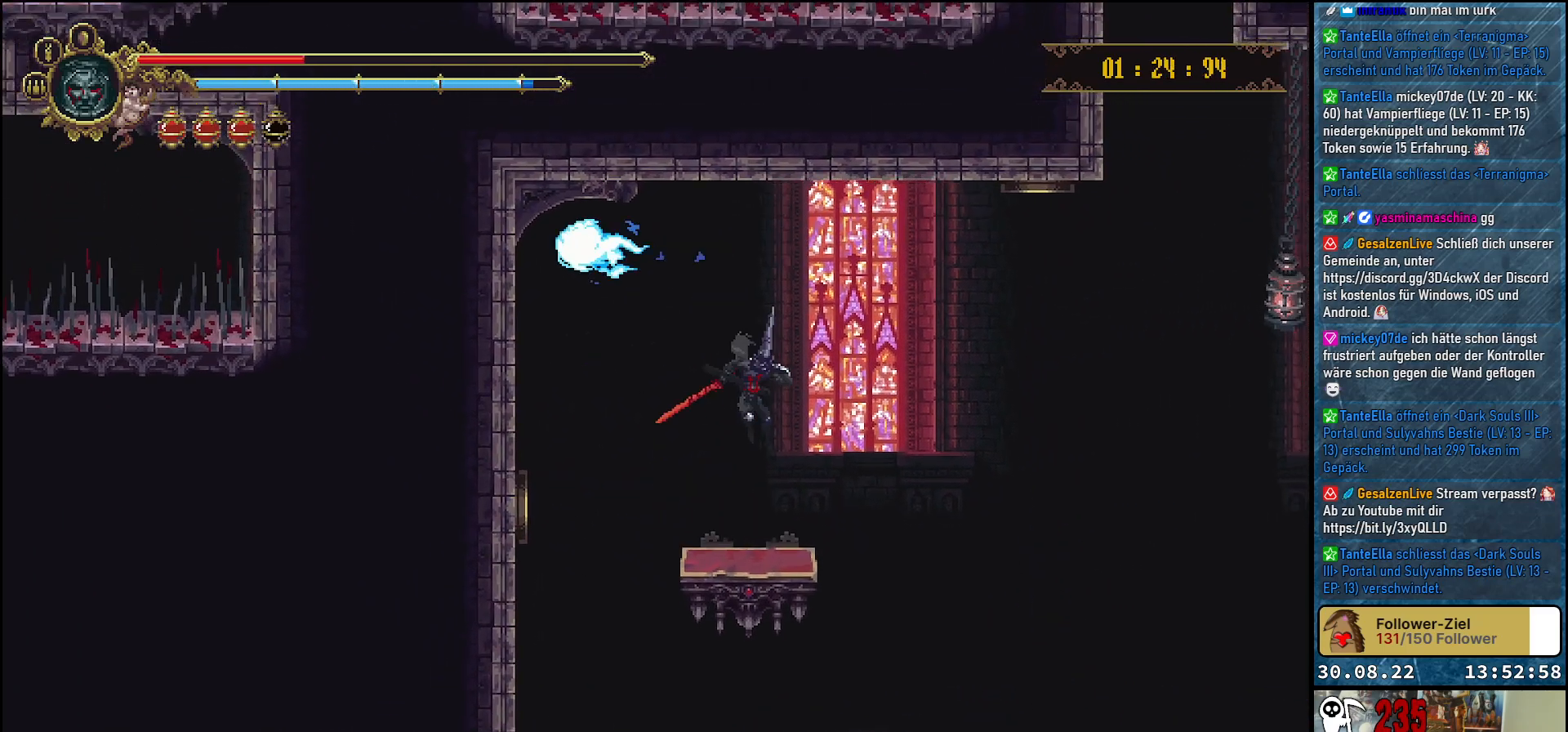
{"buttons": [], "left_stick": "center", "right_stick": "center", "events": []}
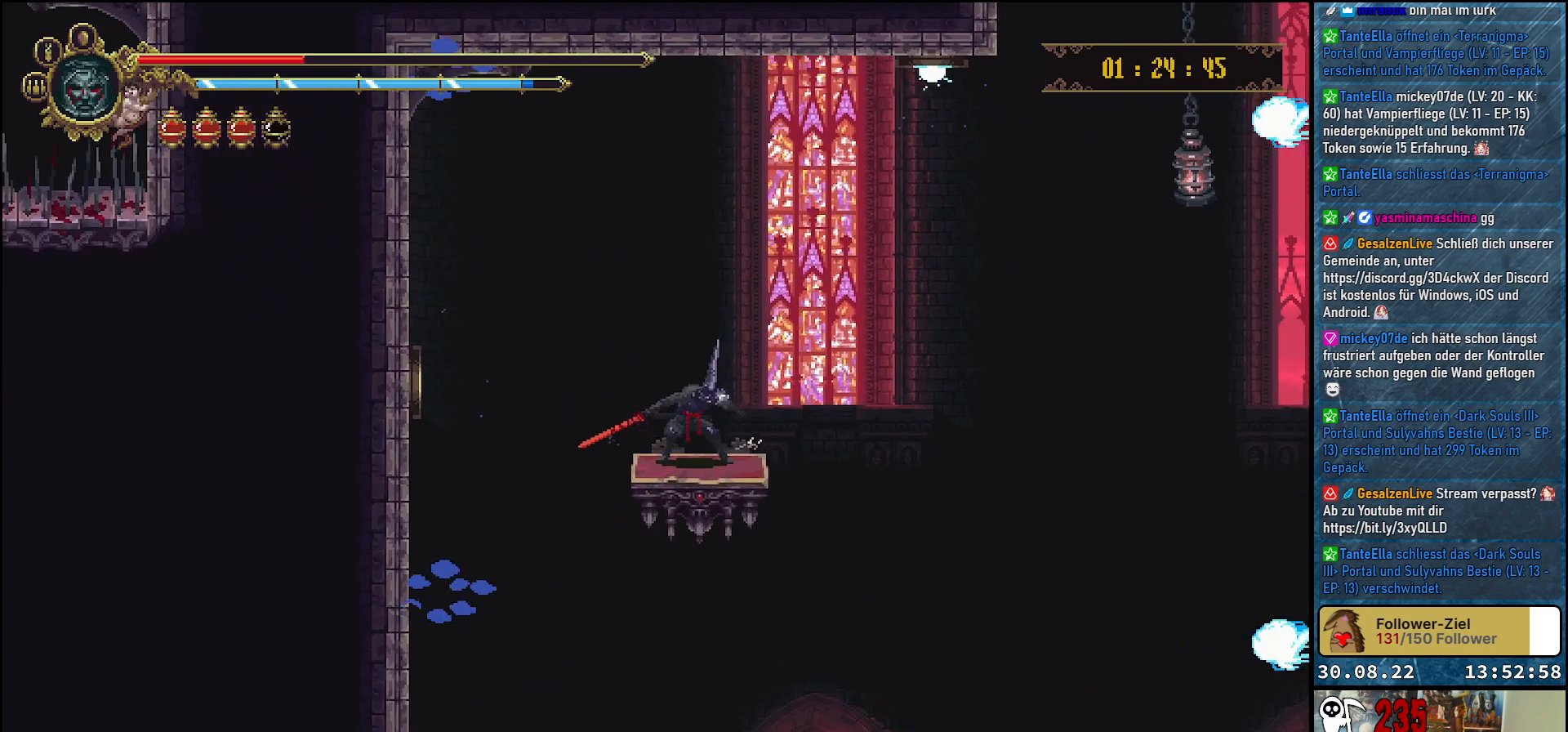
{"buttons": [], "left_stick": "center", "right_stick": "center", "events": []}
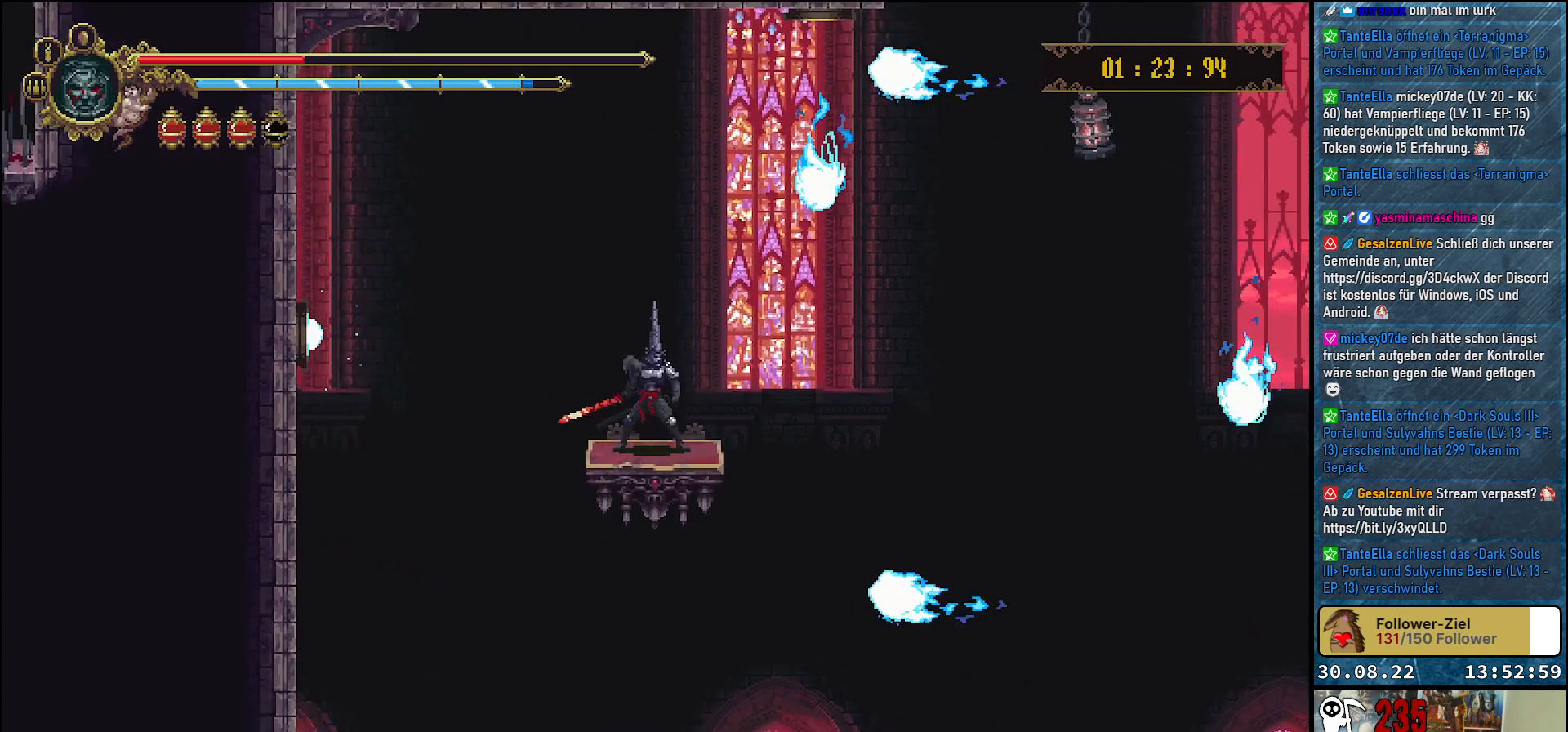
{"buttons": [], "left_stick": "center", "right_stick": "center", "events": []}
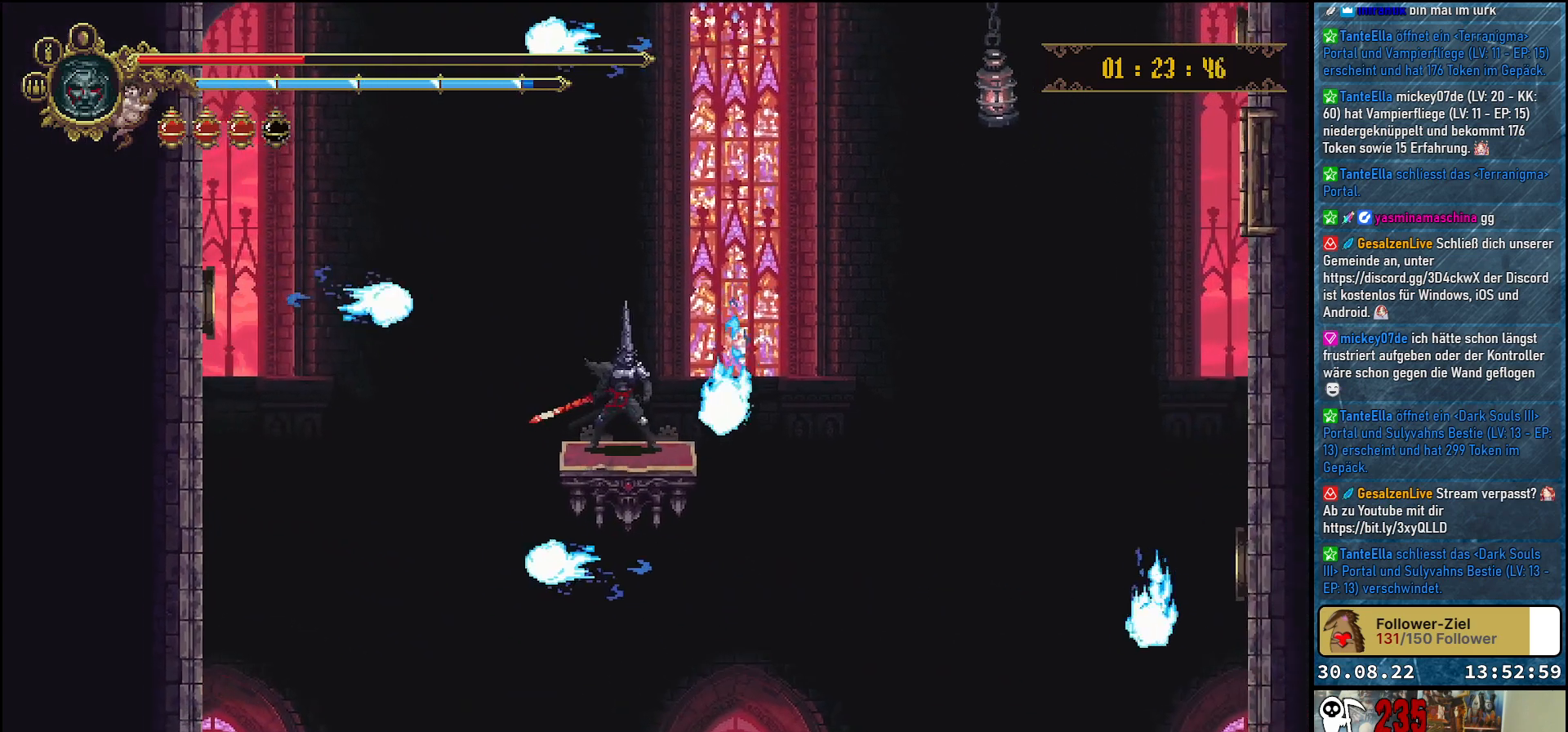
{"buttons": [], "left_stick": "center", "right_stick": "center", "events": []}
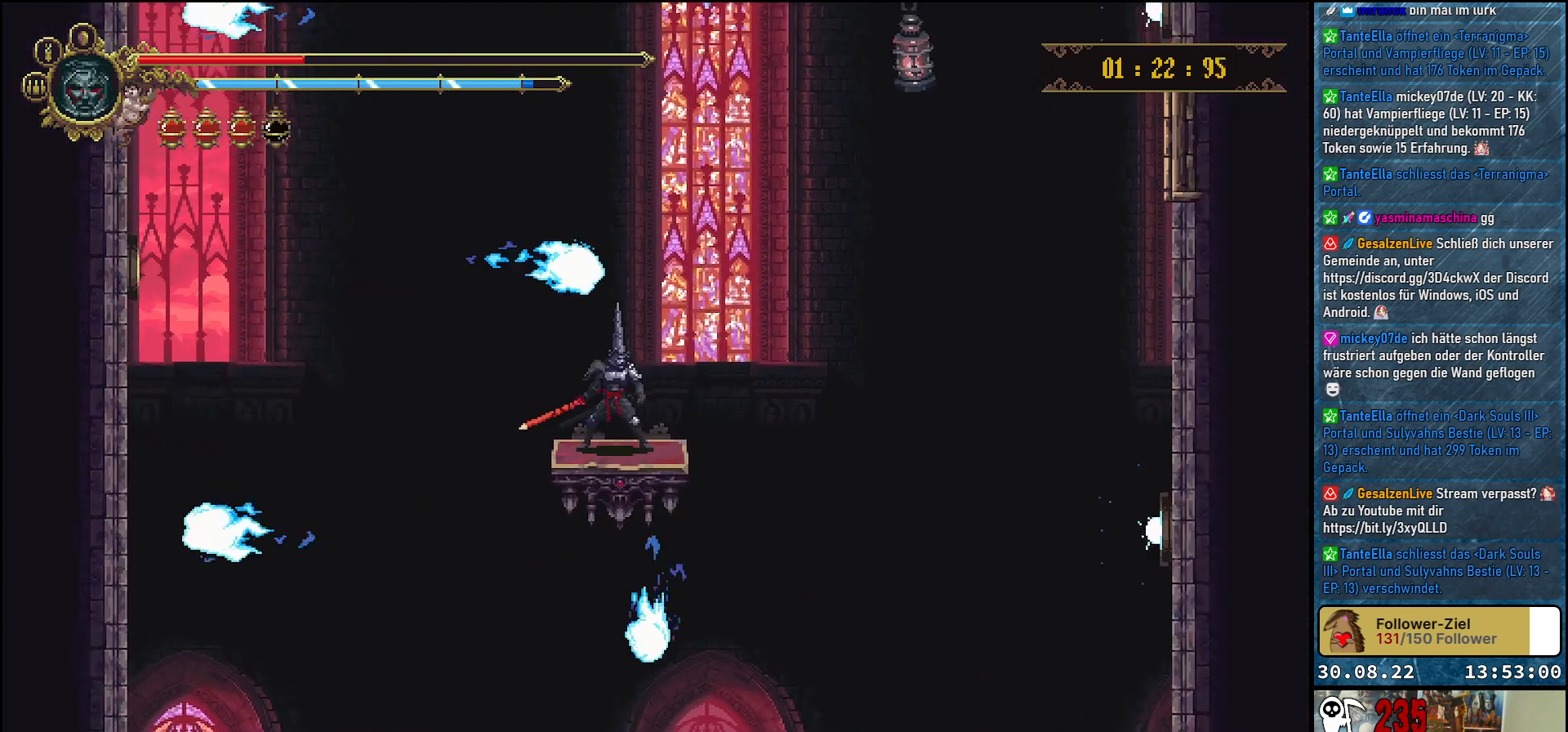
{"buttons": [], "left_stick": "center", "right_stick": "center", "events": []}
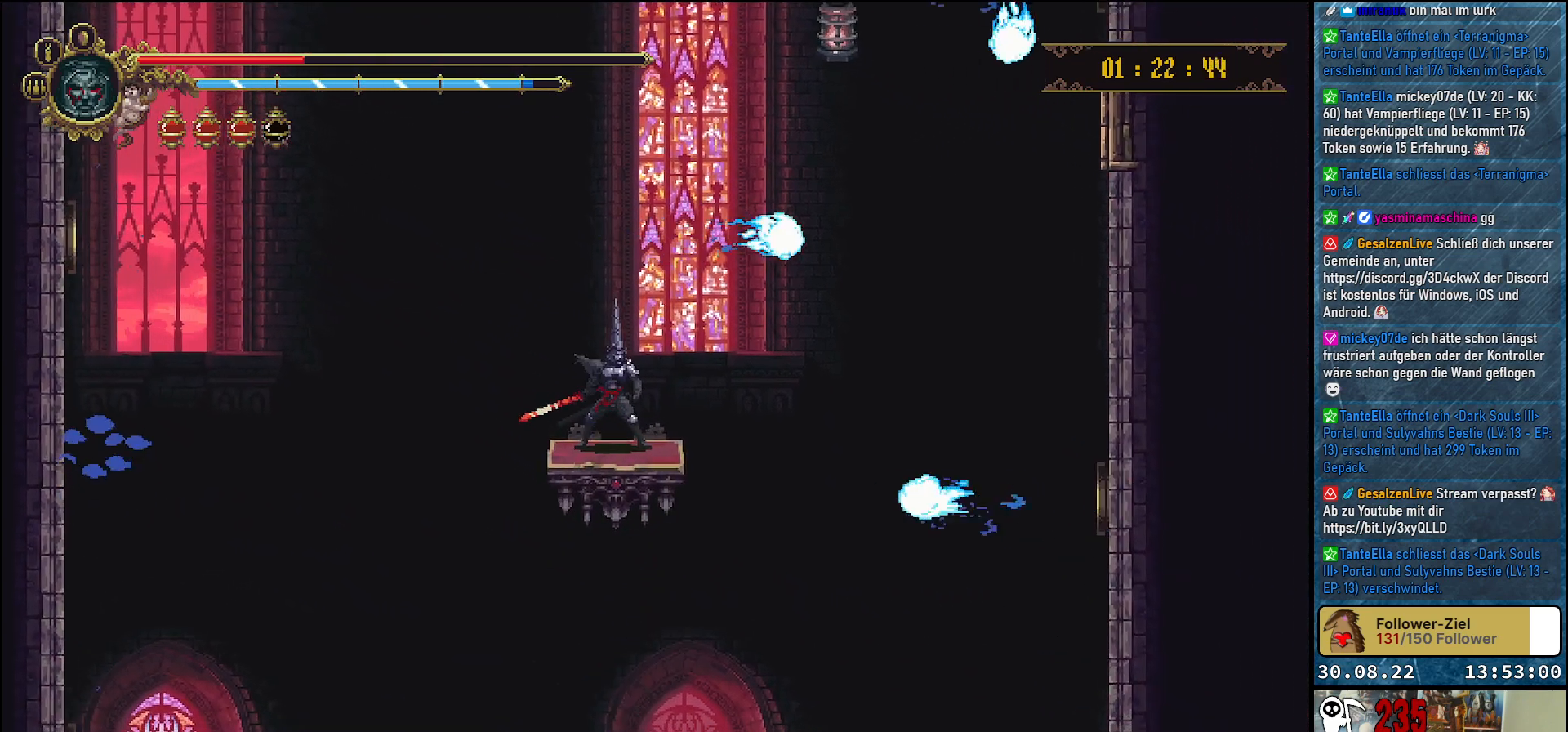
{"buttons": ["DPAD_RIGHT"], "left_stick": "center", "right_stick": "center", "events": [[250, "A", "down"], [333, "A", "up"], [450, "DPAD_RIGHT", "down"]]}
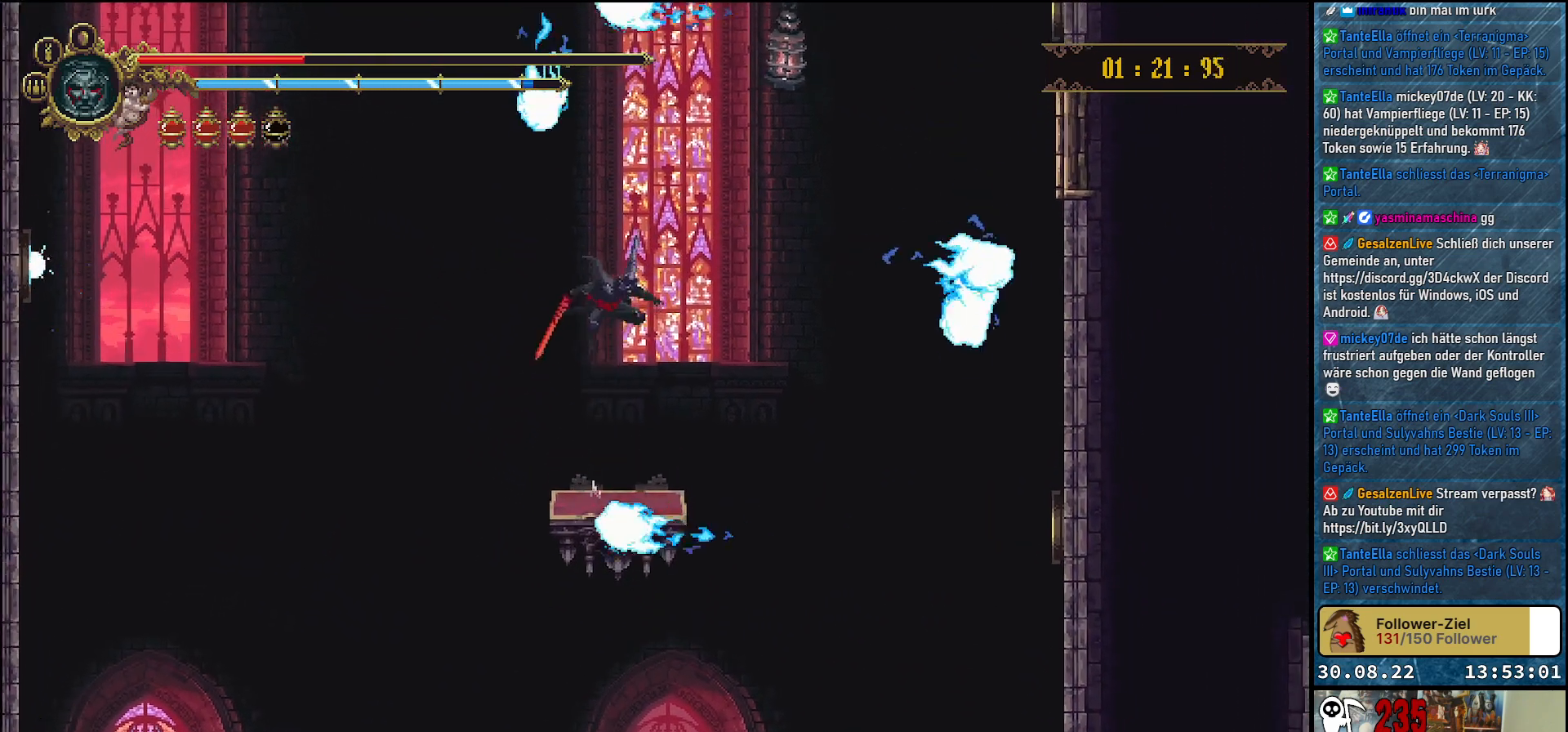
{"buttons": [], "left_stick": "center", "right_stick": "center", "events": [[17, "DPAD_RIGHT", "up"]]}
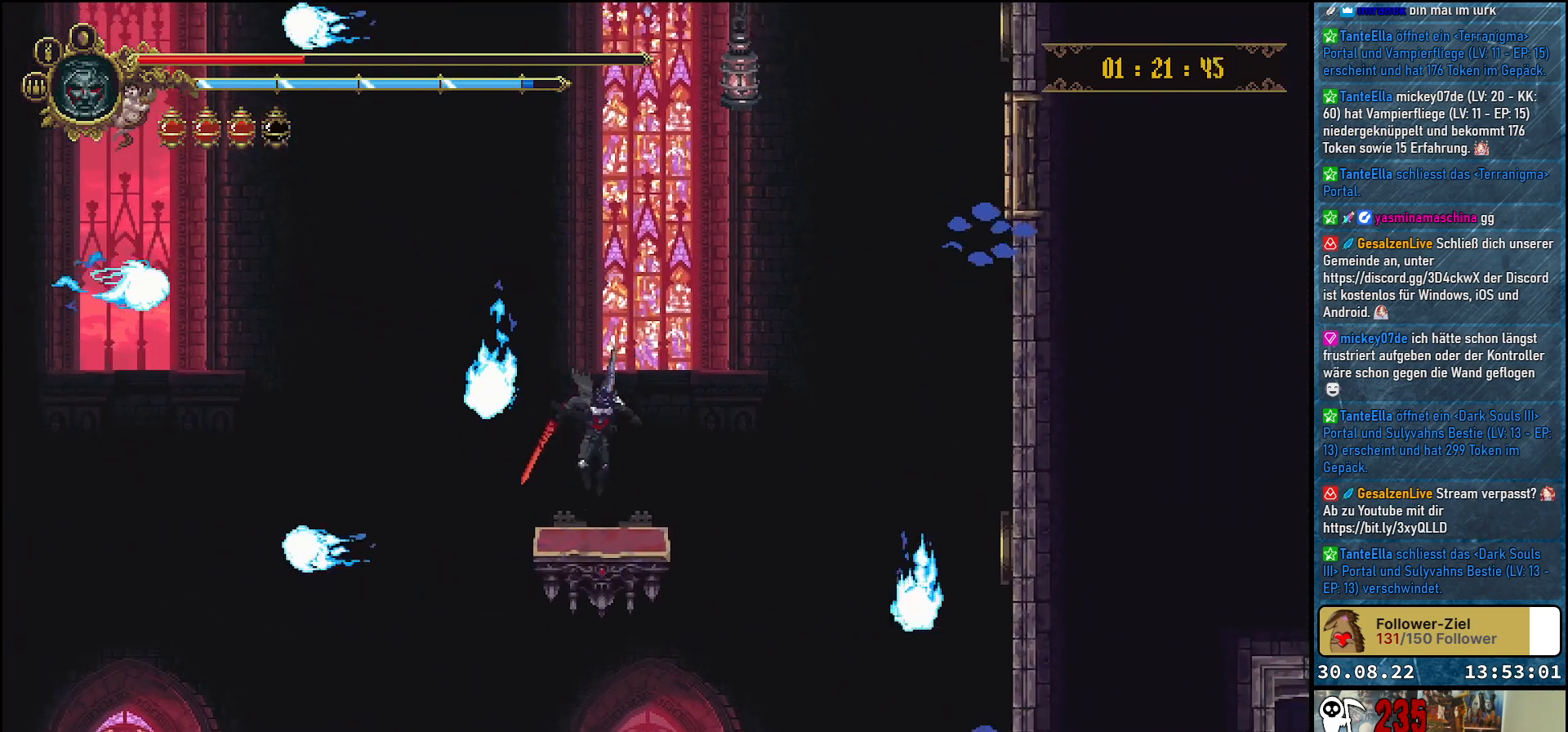
{"buttons": [], "left_stick": "center", "right_stick": "center", "events": []}
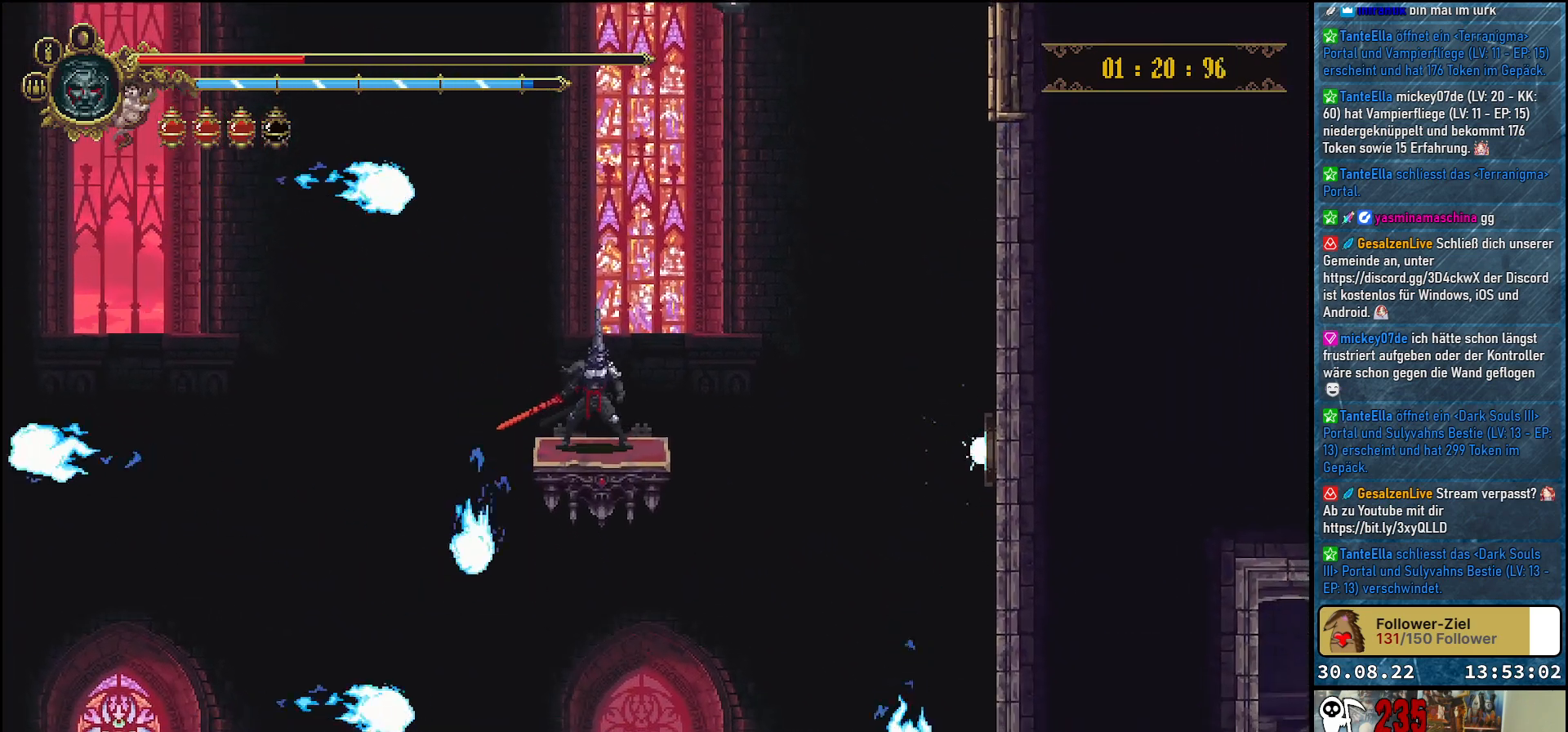
{"buttons": [], "left_stick": "center", "right_stick": "center", "events": []}
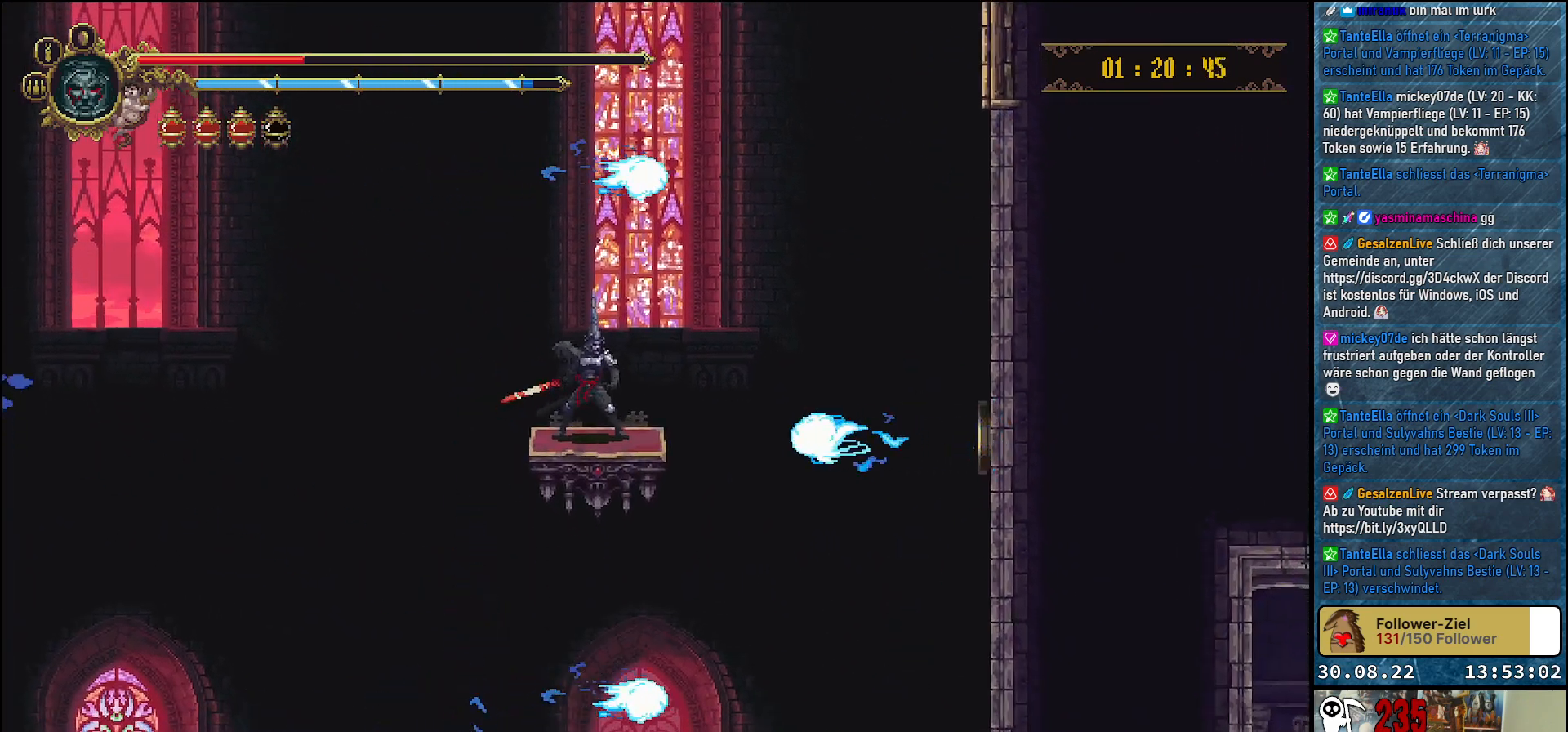
{"buttons": [], "left_stick": "center", "right_stick": "center", "events": [[83, "right_stick", "down"], [350, "right_stick", "center"]]}
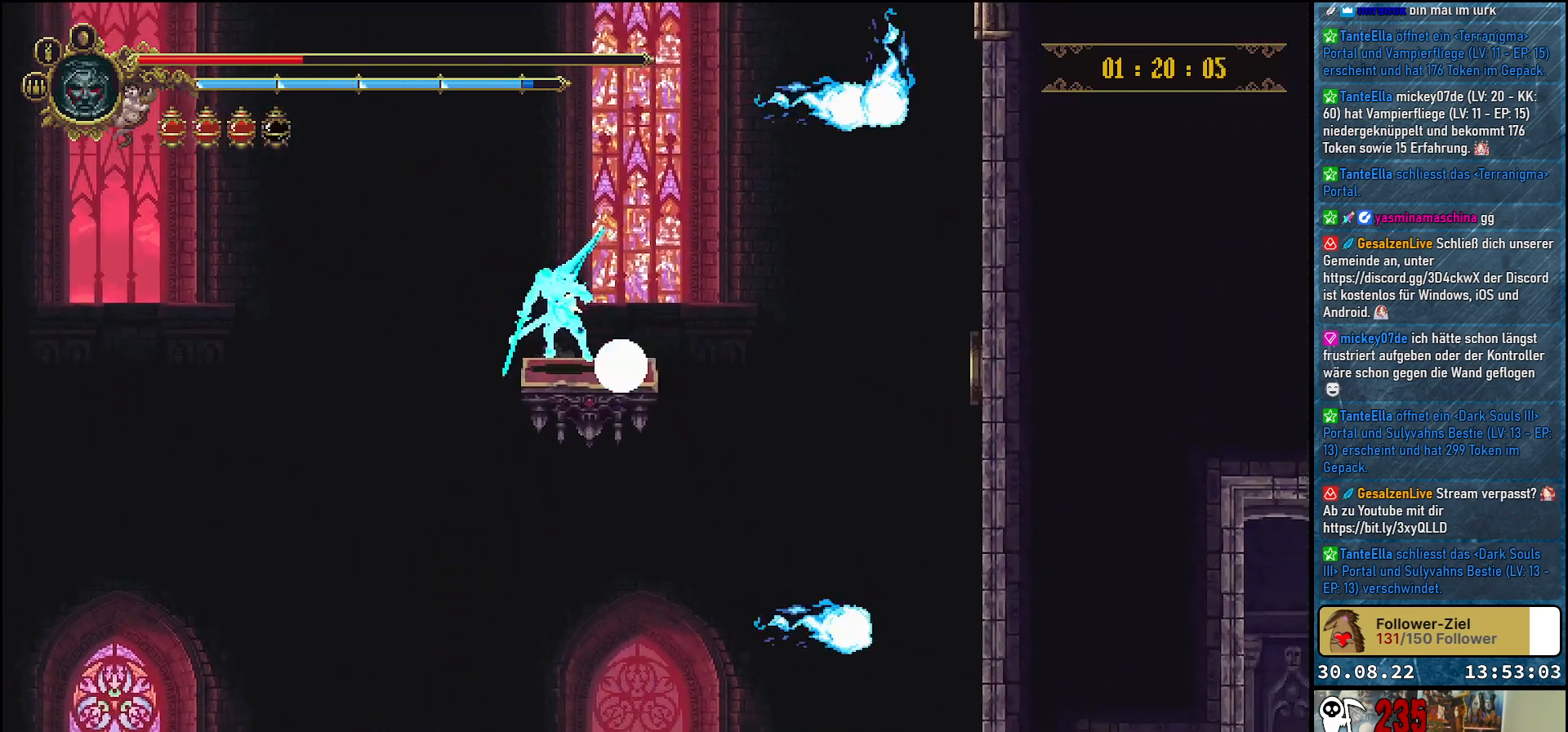
{"buttons": ["DPAD_RIGHT"], "left_stick": "center", "right_stick": "center", "events": [[467, "DPAD_RIGHT", "down"]]}
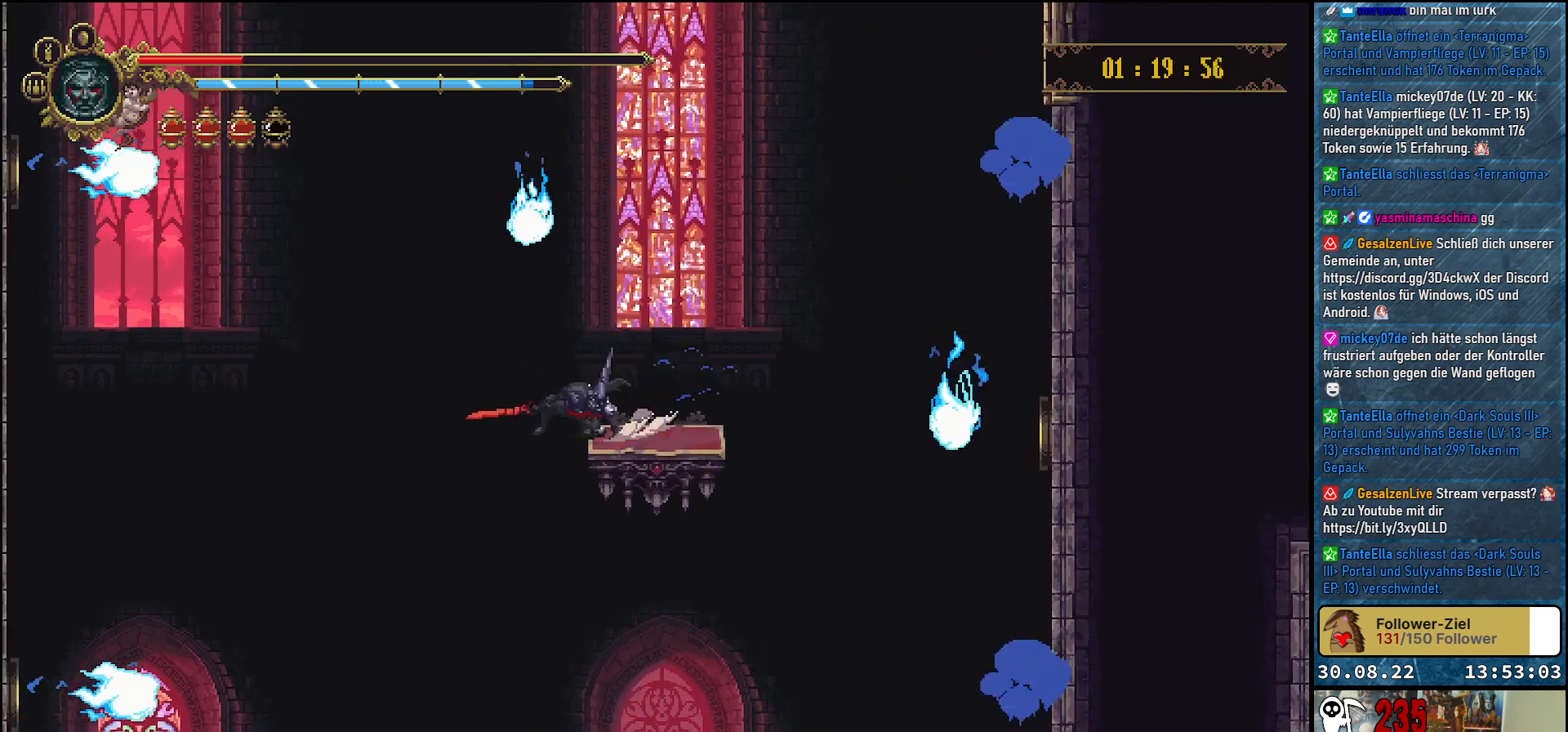
{"buttons": ["DPAD_RIGHT"], "left_stick": "center", "right_stick": "center", "events": [[67, "DPAD_RIGHT", "up"], [400, "DPAD_RIGHT", "down"]]}
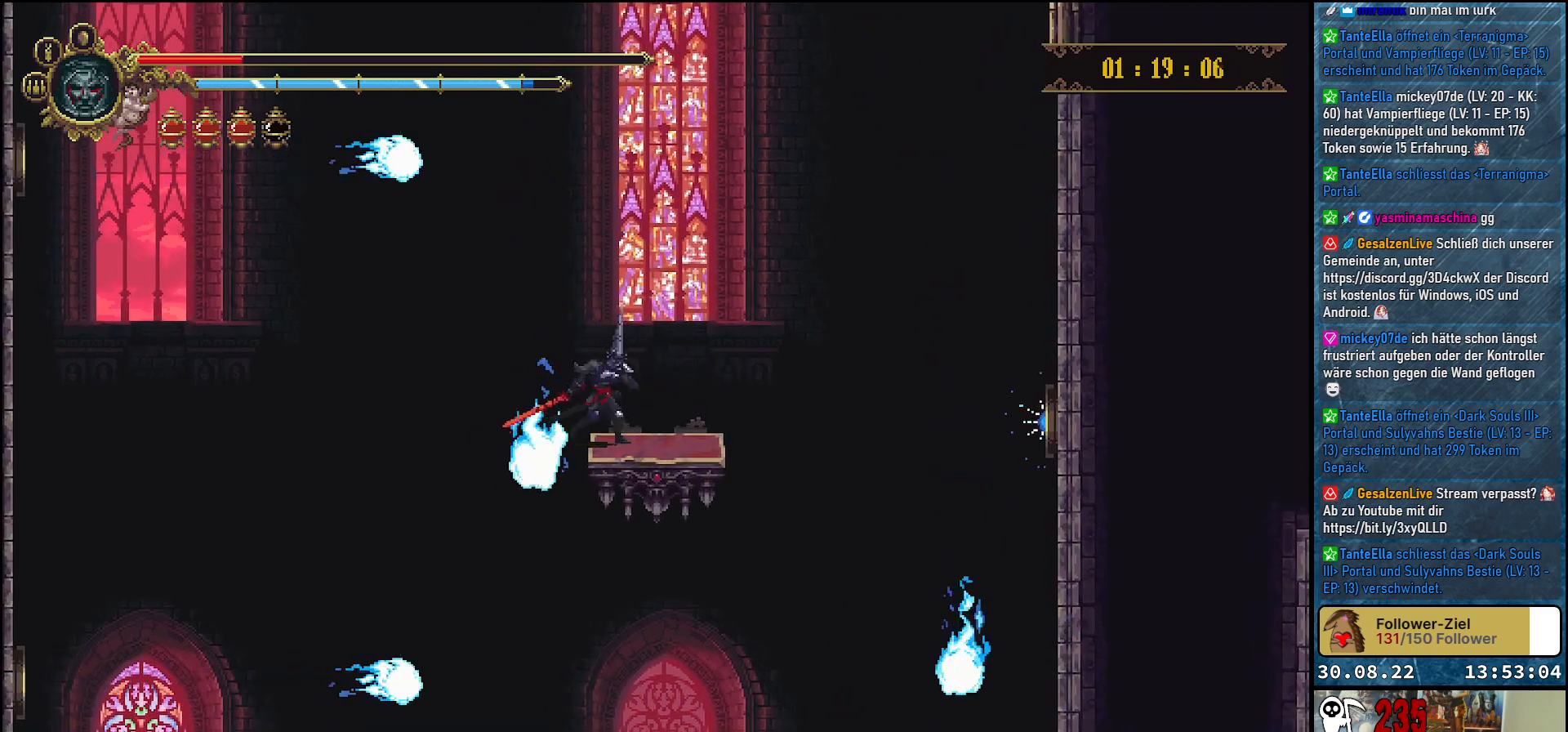
{"buttons": [], "left_stick": "center", "right_stick": "center", "events": [[17, "DPAD_RIGHT", "up"], [367, "L1", "down"], [483, "L1", "up"]]}
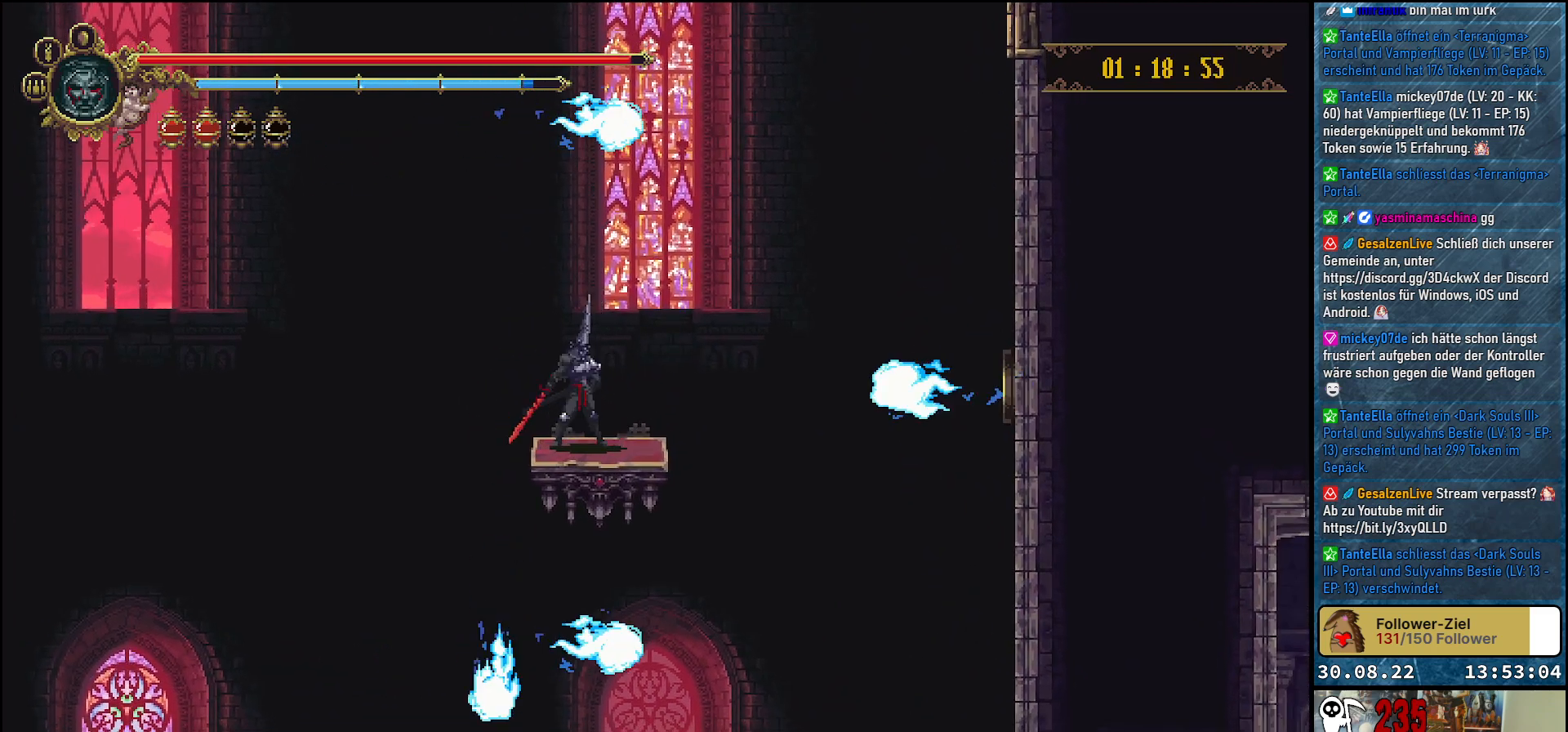
{"buttons": [], "left_stick": "center", "right_stick": "center", "events": []}
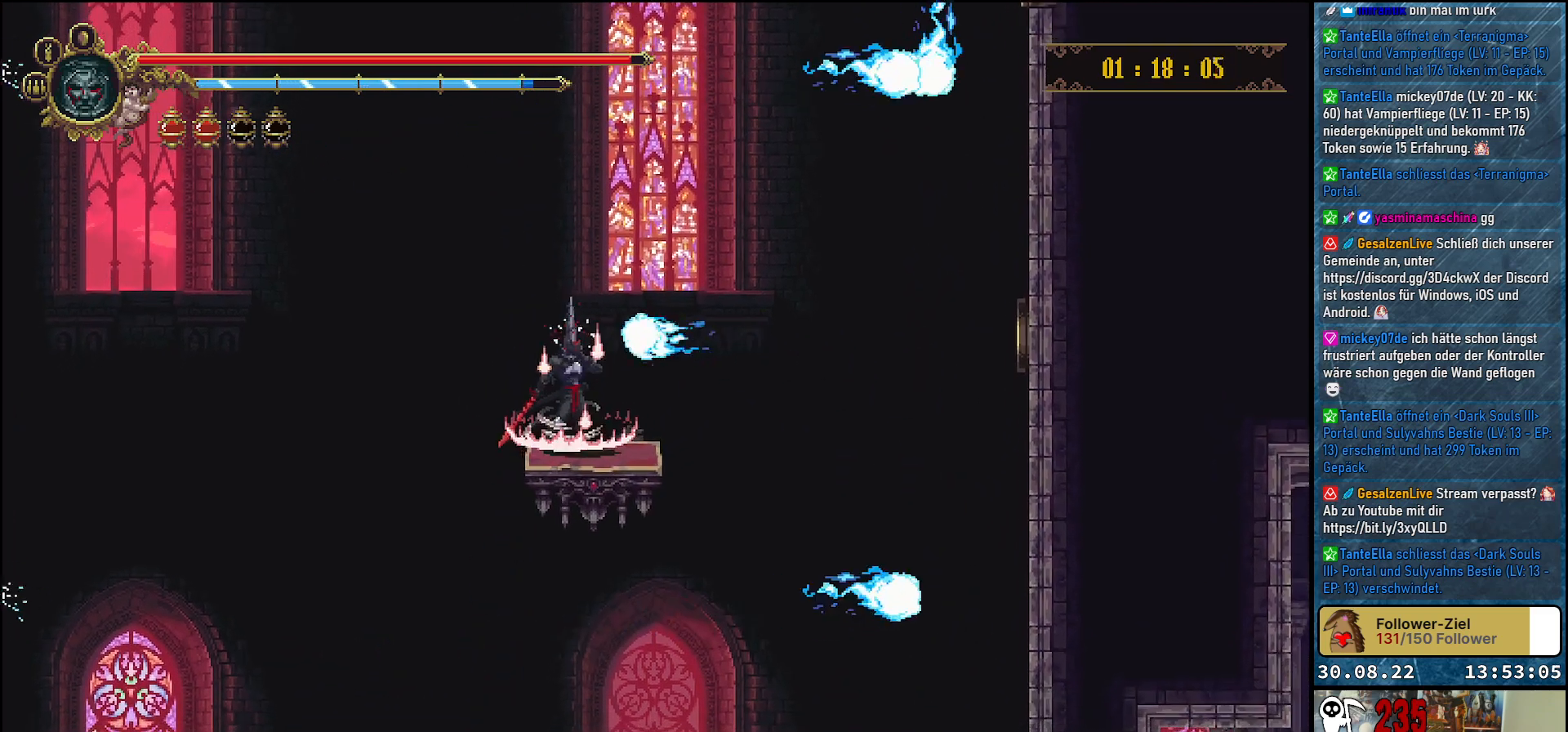
{"buttons": [], "left_stick": "center", "right_stick": "center", "events": []}
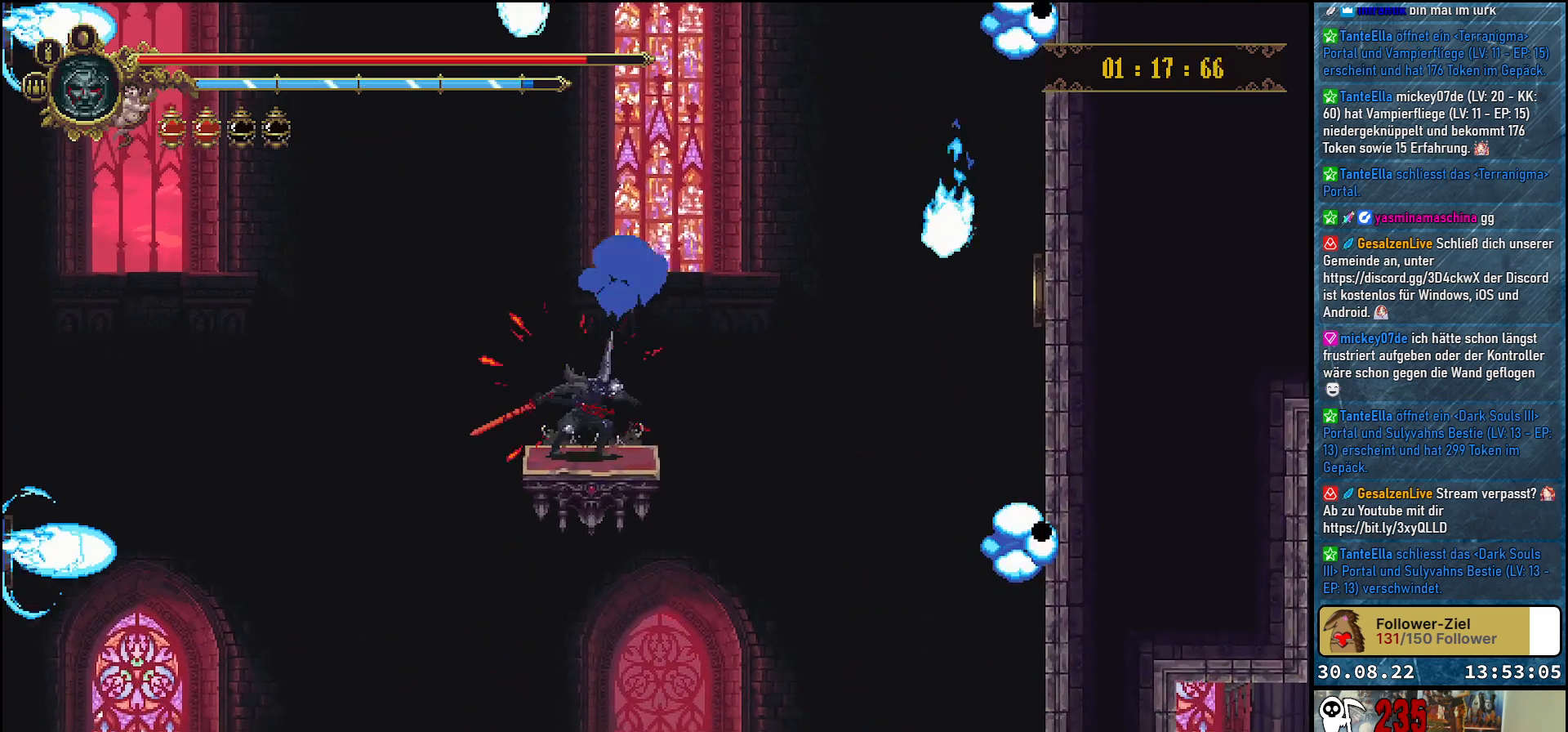
{"buttons": [], "left_stick": "center", "right_stick": "center", "events": []}
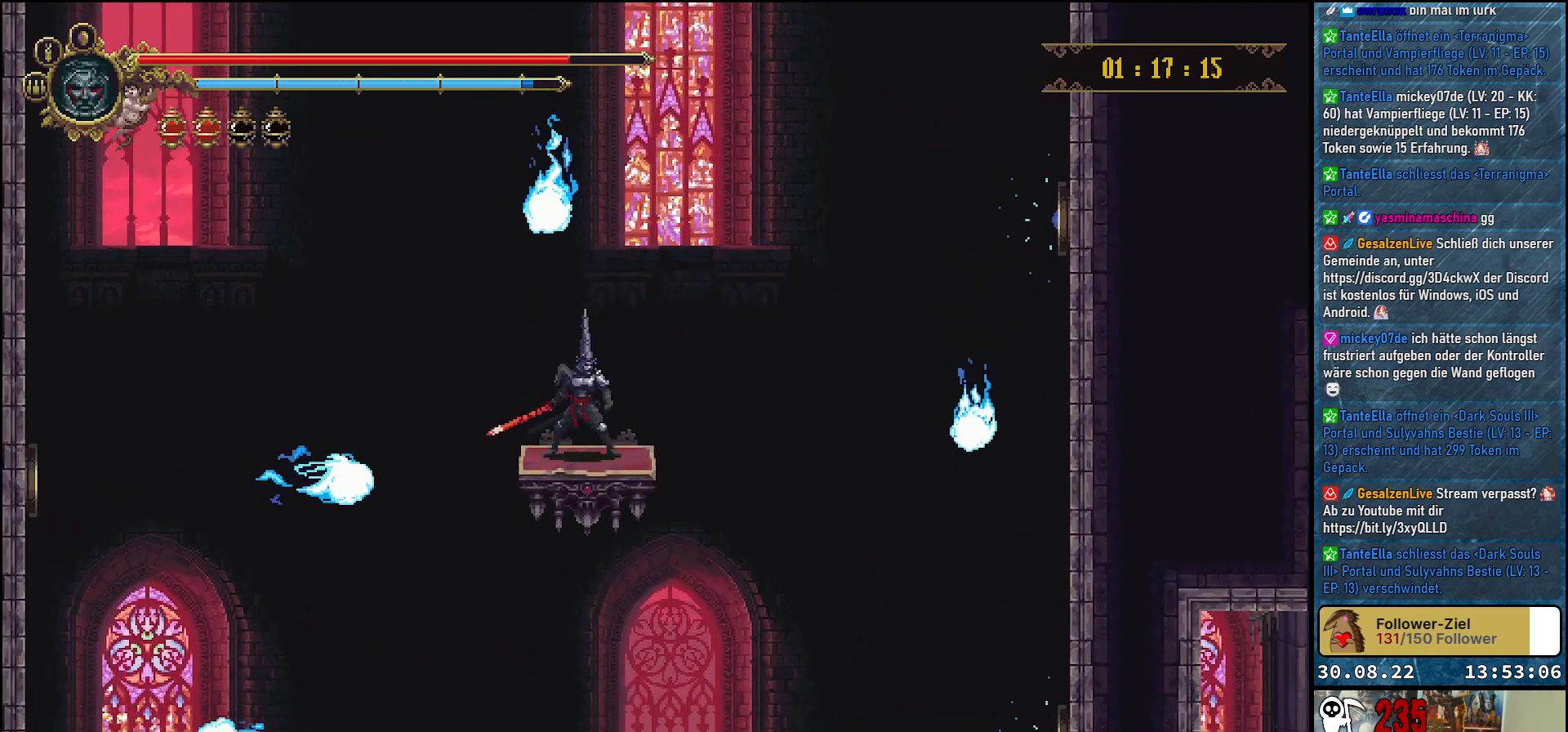
{"buttons": [], "left_stick": "center", "right_stick": "center", "events": [[17, "DPAD_RIGHT", "down"], [83, "DPAD_RIGHT", "up"]]}
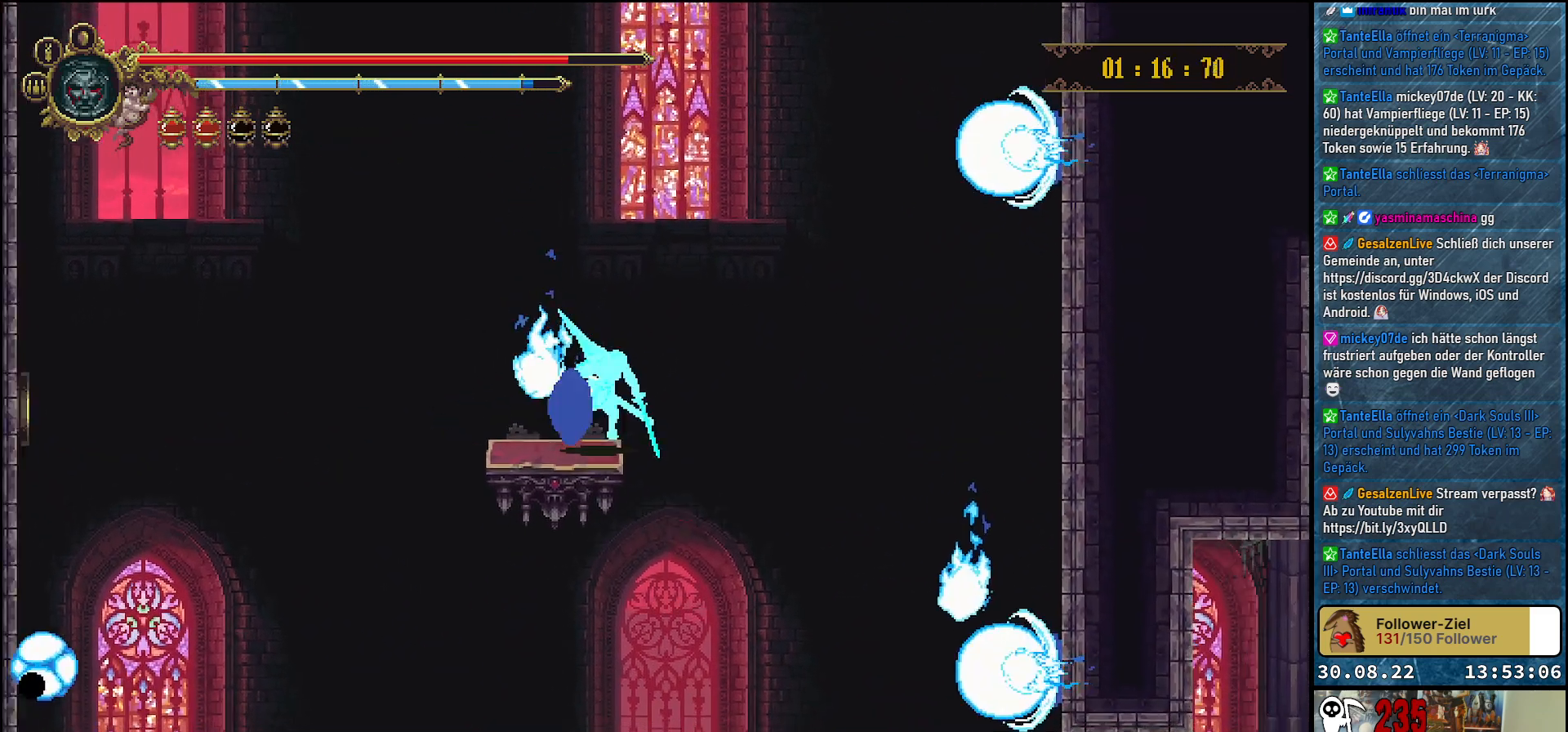
{"buttons": [], "left_stick": "center", "right_stick": "down", "events": [[50, "right_stick", "down"]]}
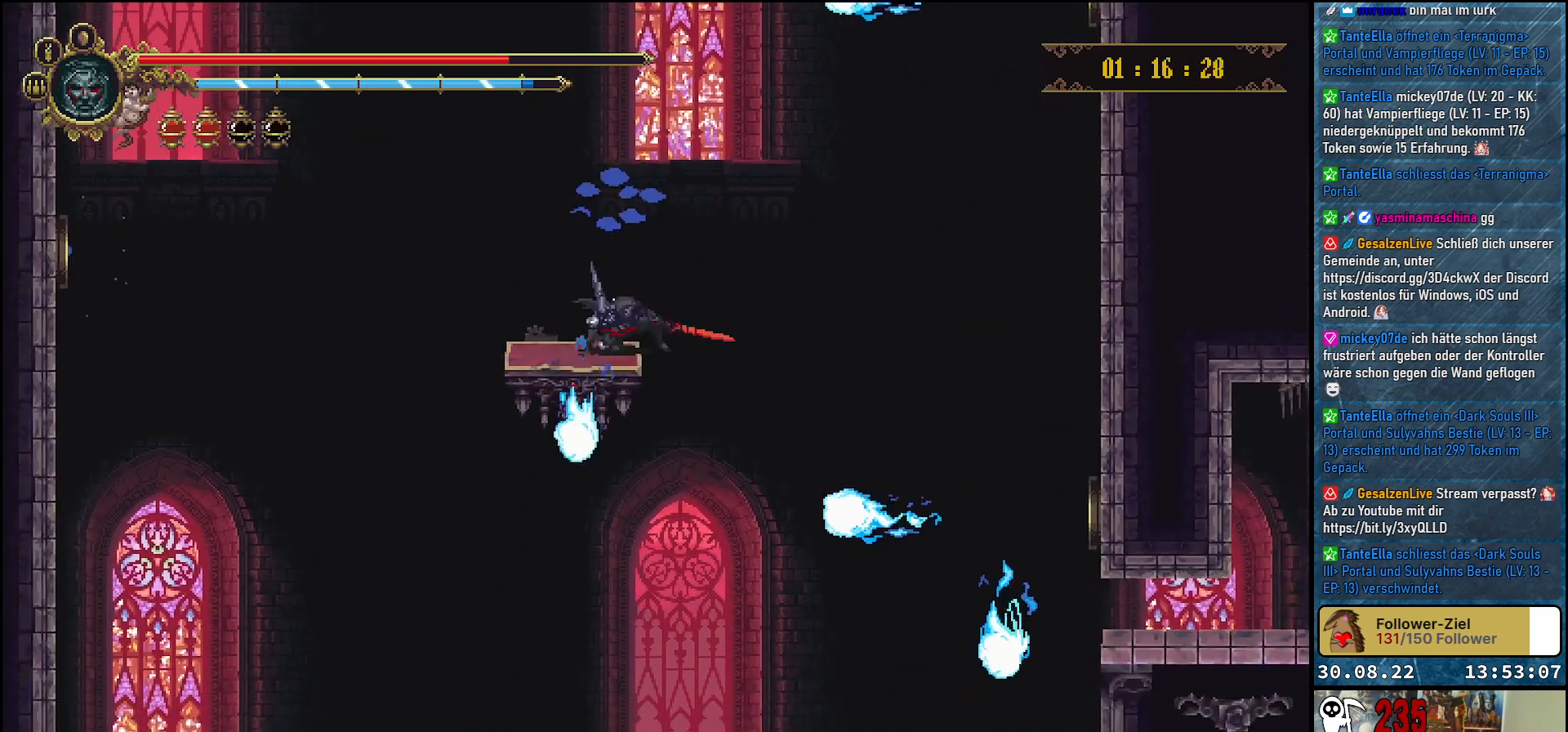
{"buttons": [], "left_stick": "center", "right_stick": "down", "events": []}
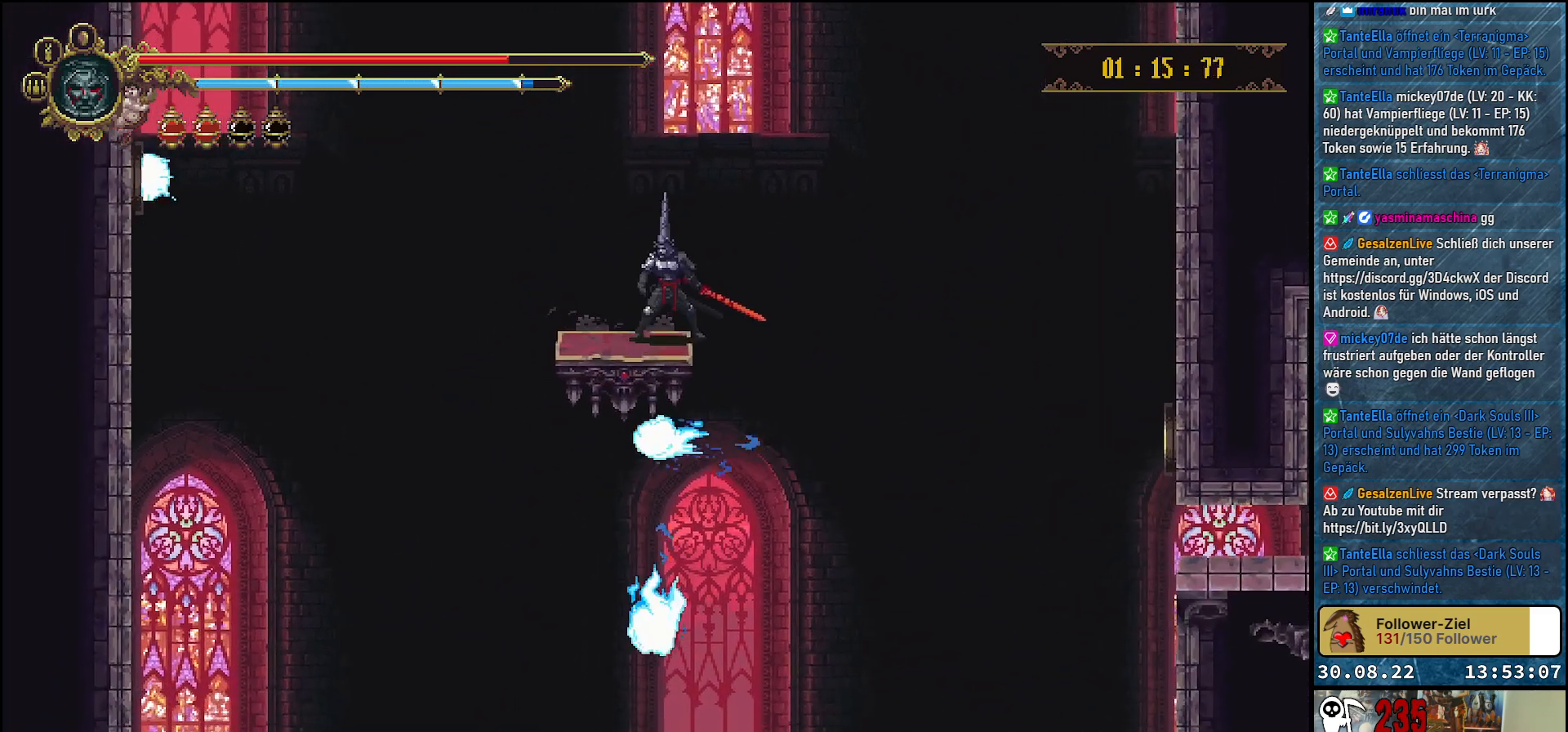
{"buttons": [], "left_stick": "center", "right_stick": "center", "events": [[267, "right_stick", "center"]]}
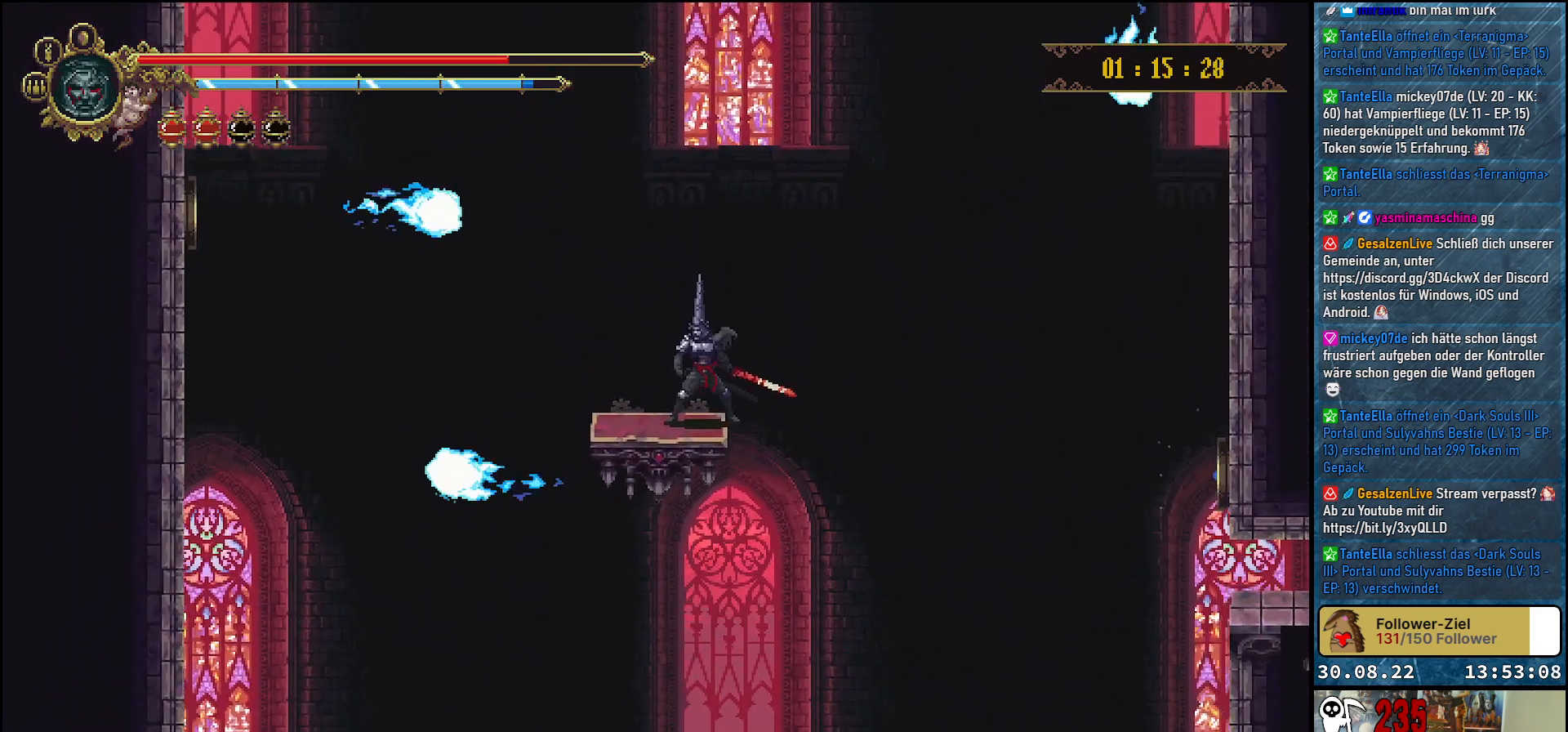
{"buttons": [], "left_stick": "center", "right_stick": "center", "events": [[150, "DPAD_LEFT", "down"], [267, "DPAD_LEFT", "up"]]}
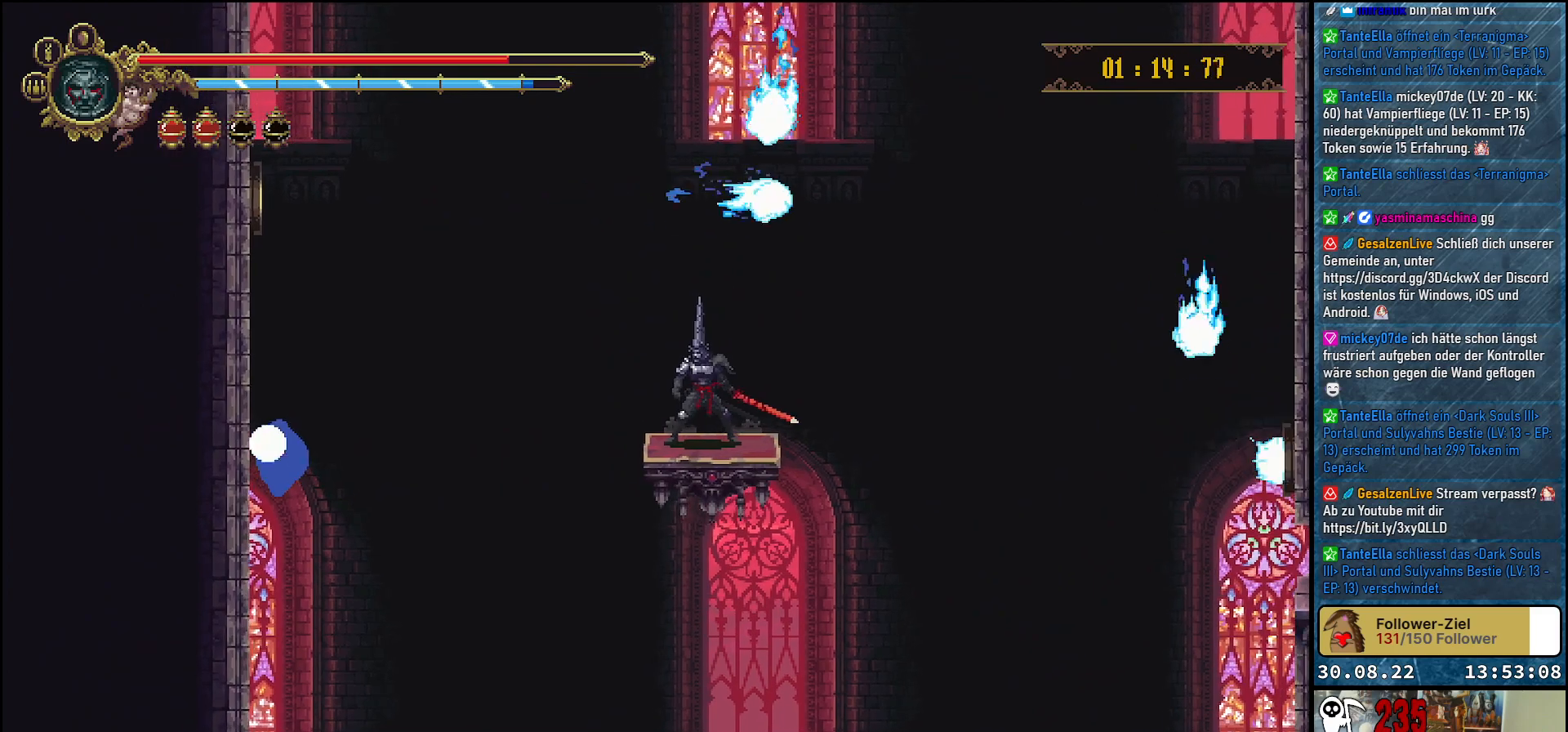
{"buttons": [], "left_stick": "center", "right_stick": "center", "events": [[67, "DPAD_RIGHT", "down"], [100, "DPAD_RIGHT", "up"]]}
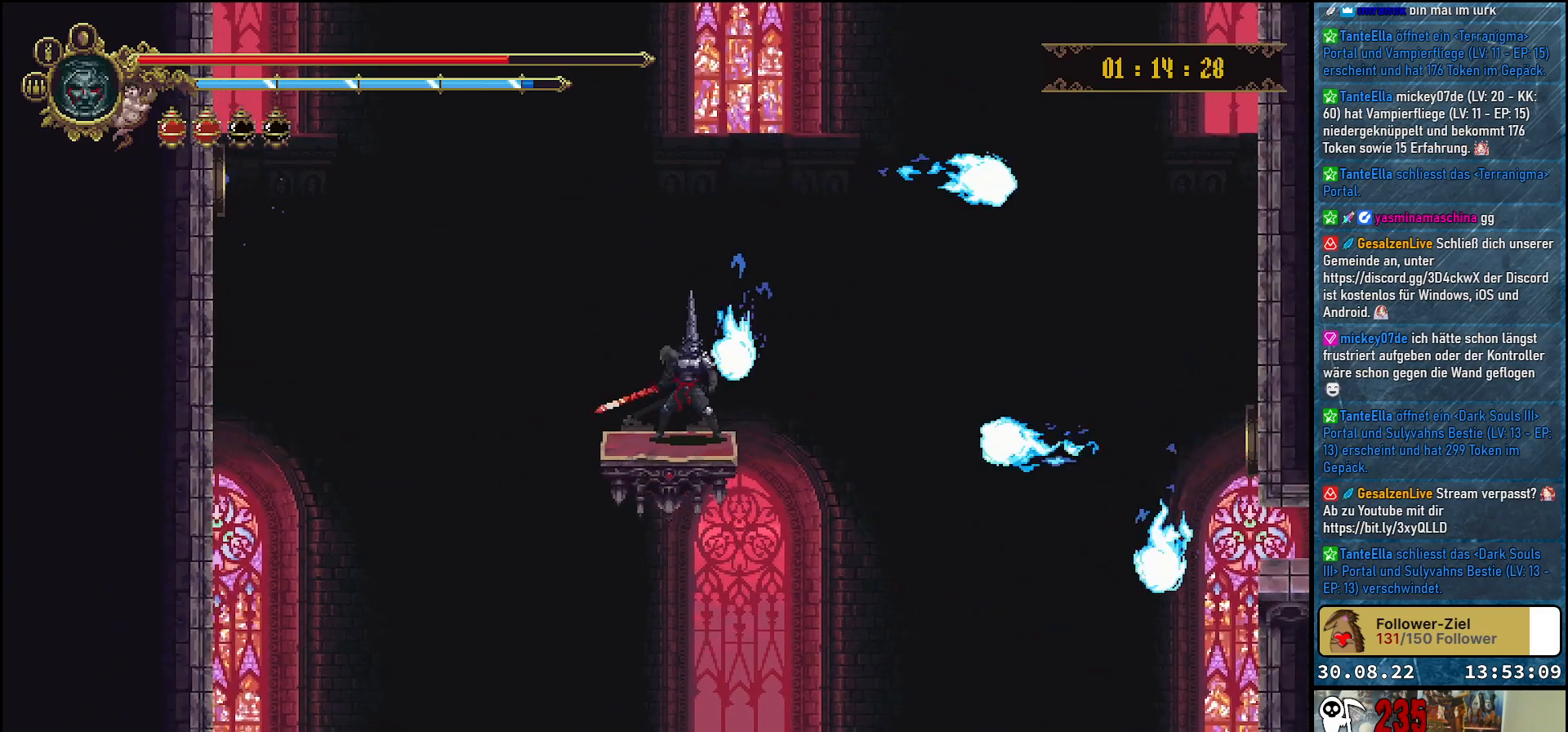
{"buttons": [], "left_stick": "center", "right_stick": "center", "events": []}
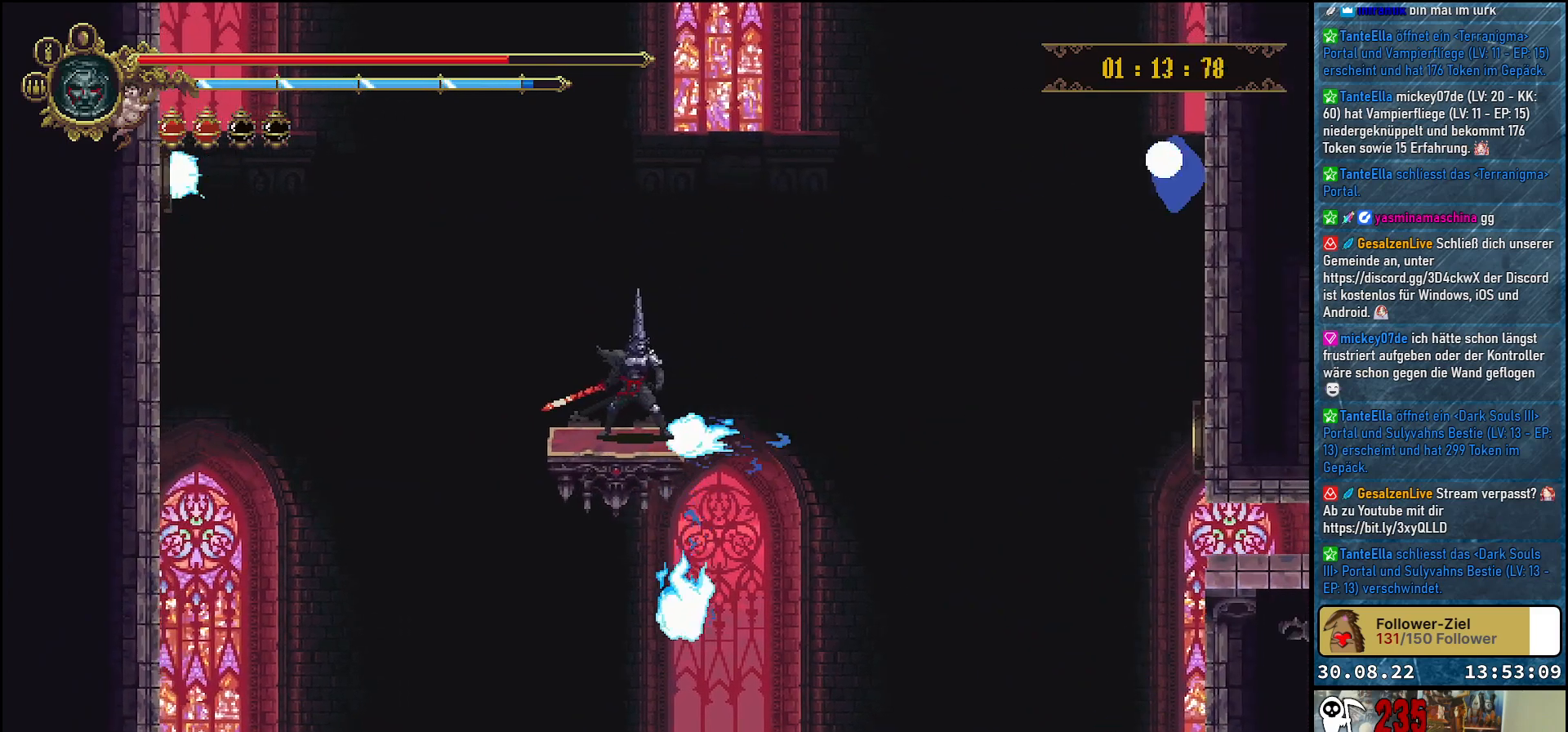
{"buttons": [], "left_stick": "center", "right_stick": "center", "events": []}
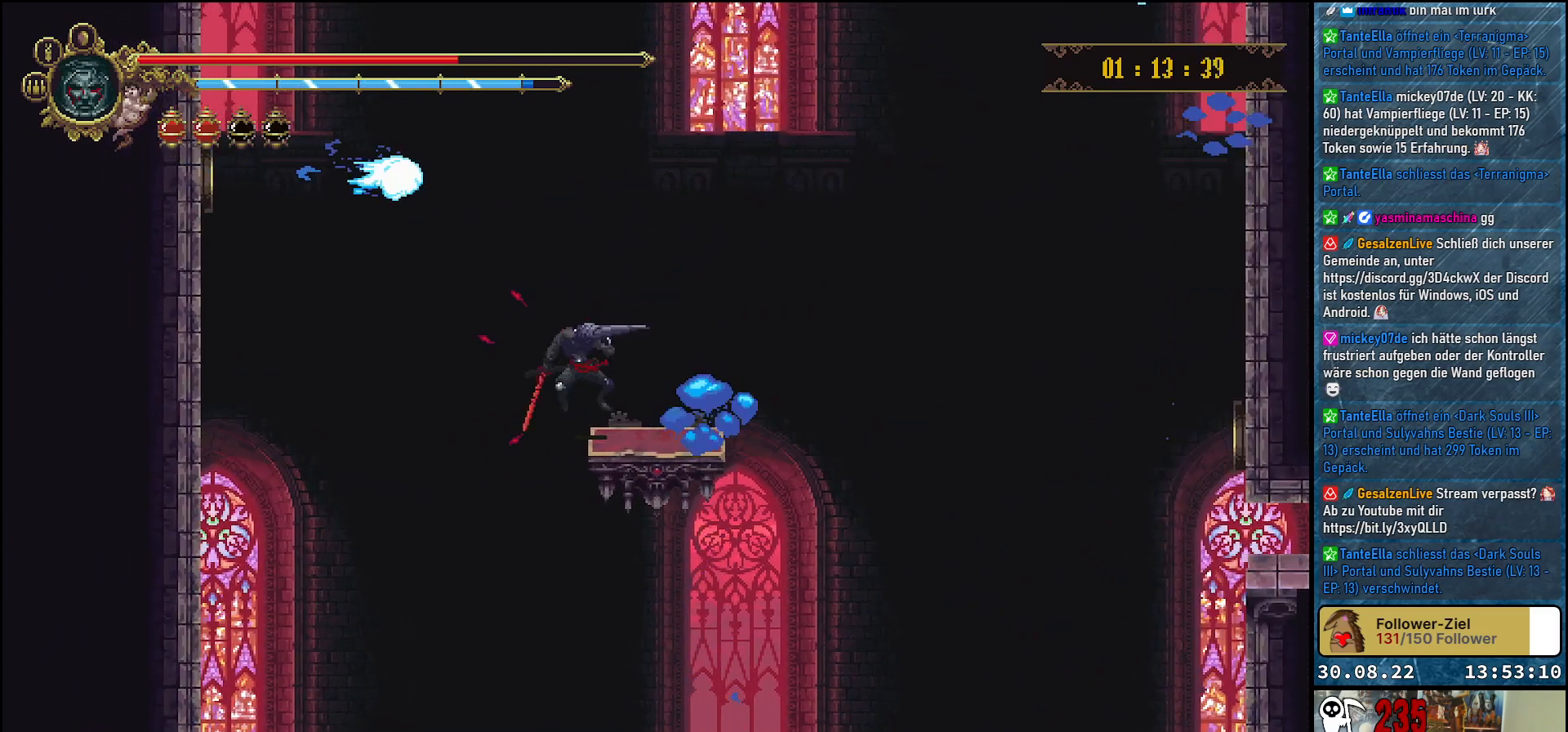
{"buttons": ["DPAD_RIGHT"], "left_stick": "center", "right_stick": "center", "events": [[67, "DPAD_RIGHT", "down"], [133, "DPAD_RIGHT", "up"], [467, "DPAD_RIGHT", "down"]]}